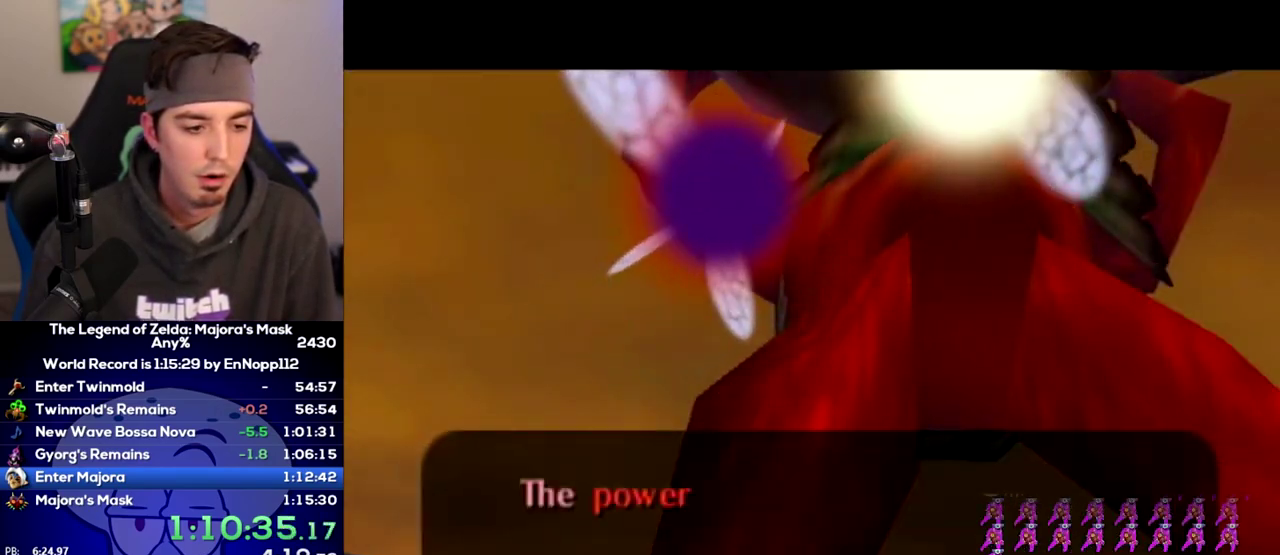
Gameplay with a controller (Nintendo layout); each line is a JSON object with the inputs held at the frame after it. Not read: L3 R3 left_stick.
{"buttons": [], "right_stick": "center"}
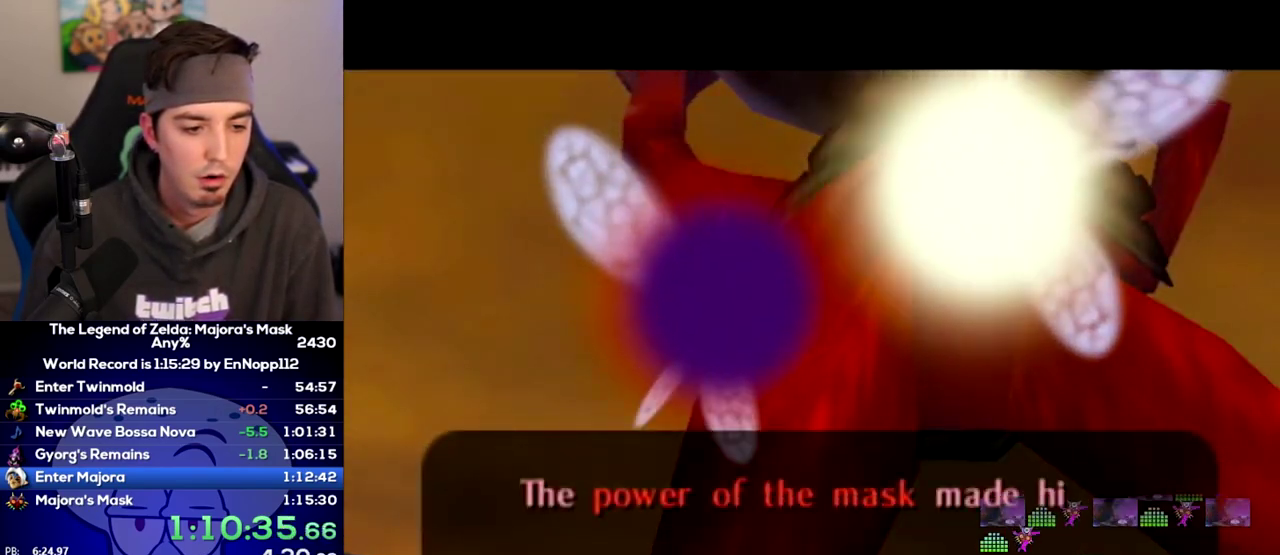
{"buttons": ["B"], "right_stick": "center"}
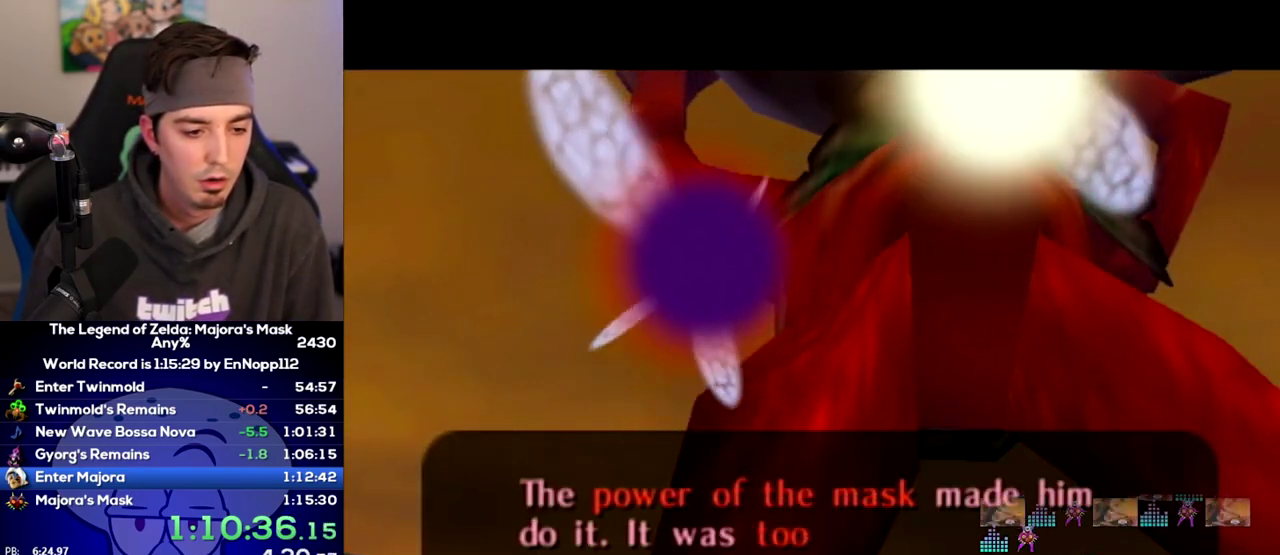
{"buttons": ["B"], "right_stick": "center"}
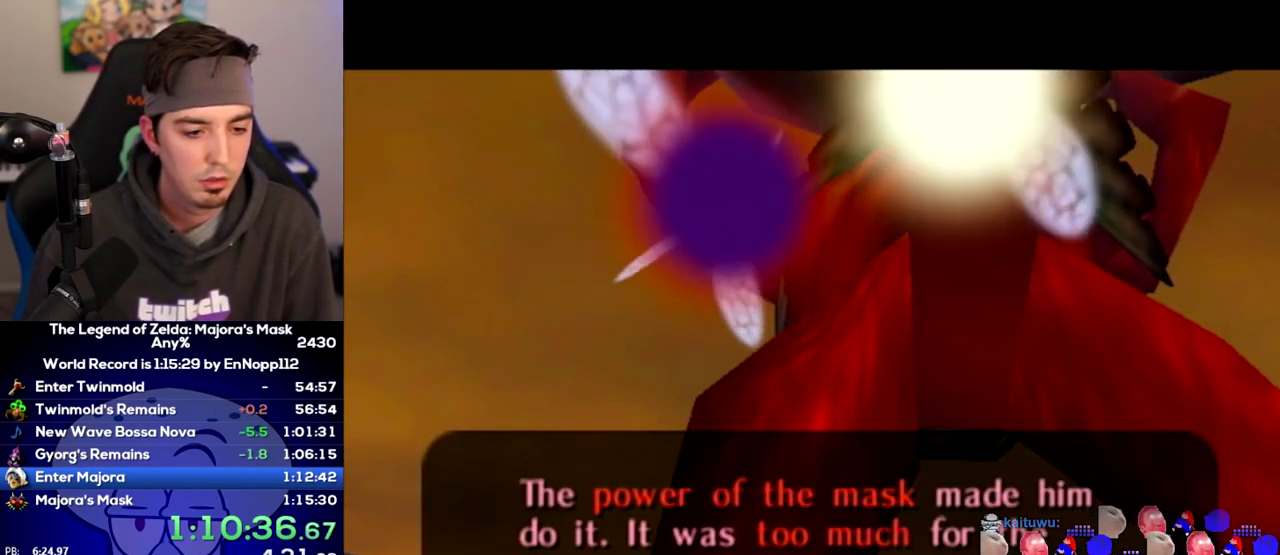
{"buttons": ["A"], "right_stick": "center"}
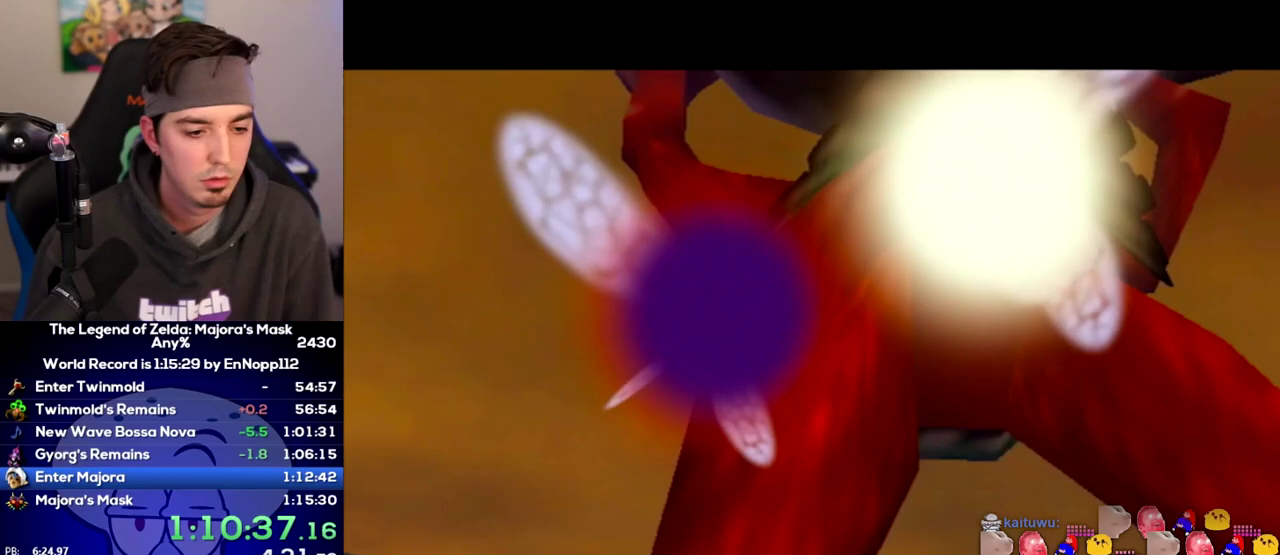
{"buttons": ["B"], "right_stick": "center"}
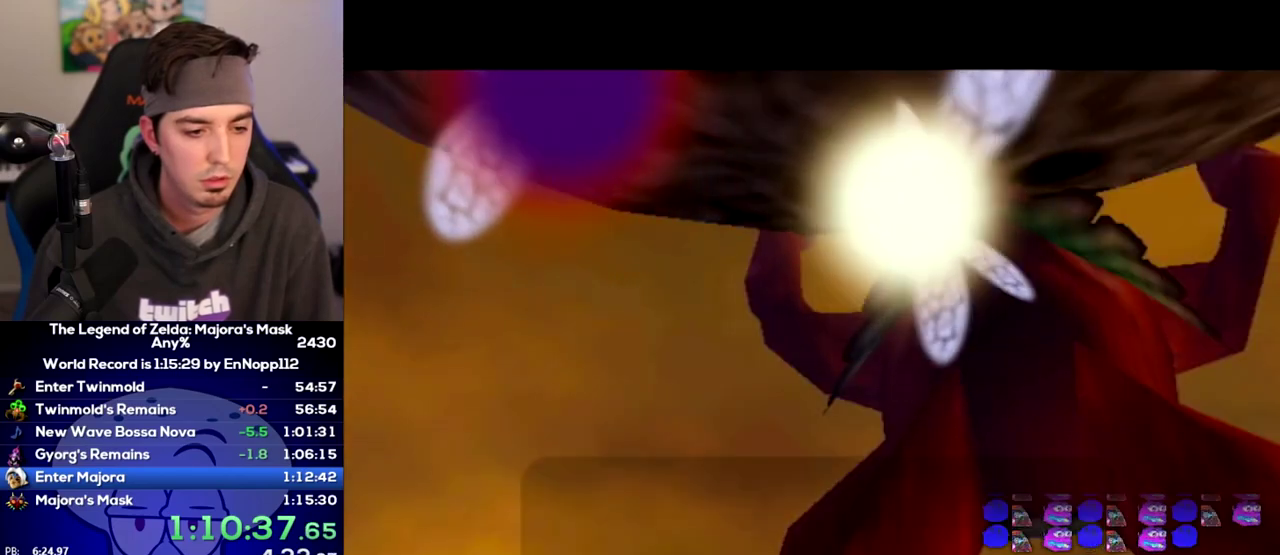
{"buttons": ["B"], "right_stick": "center"}
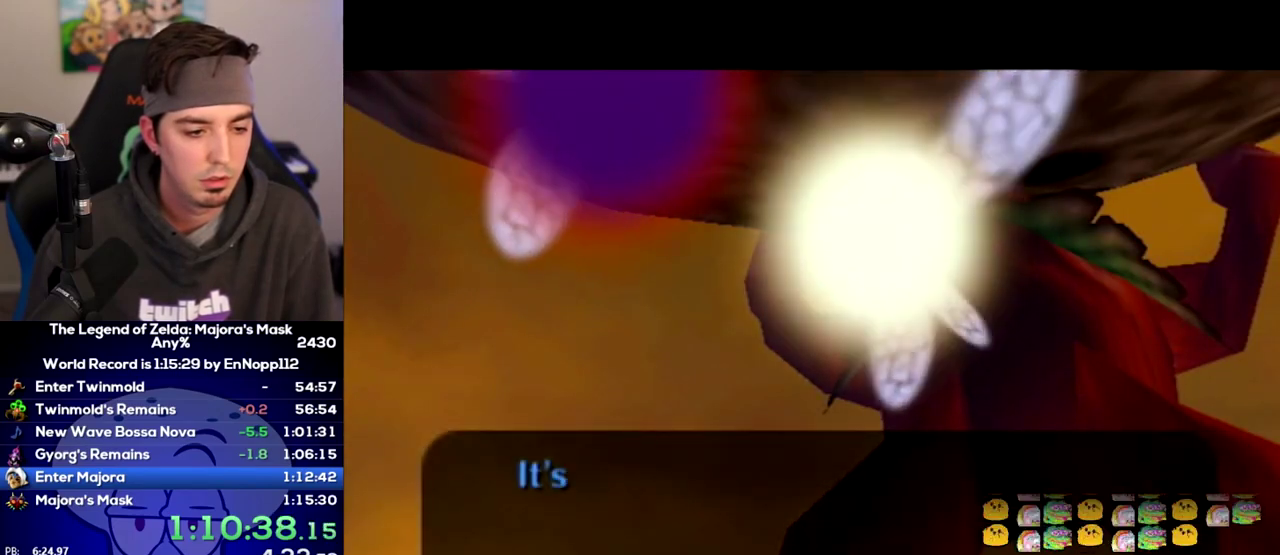
{"buttons": ["A"], "right_stick": "center"}
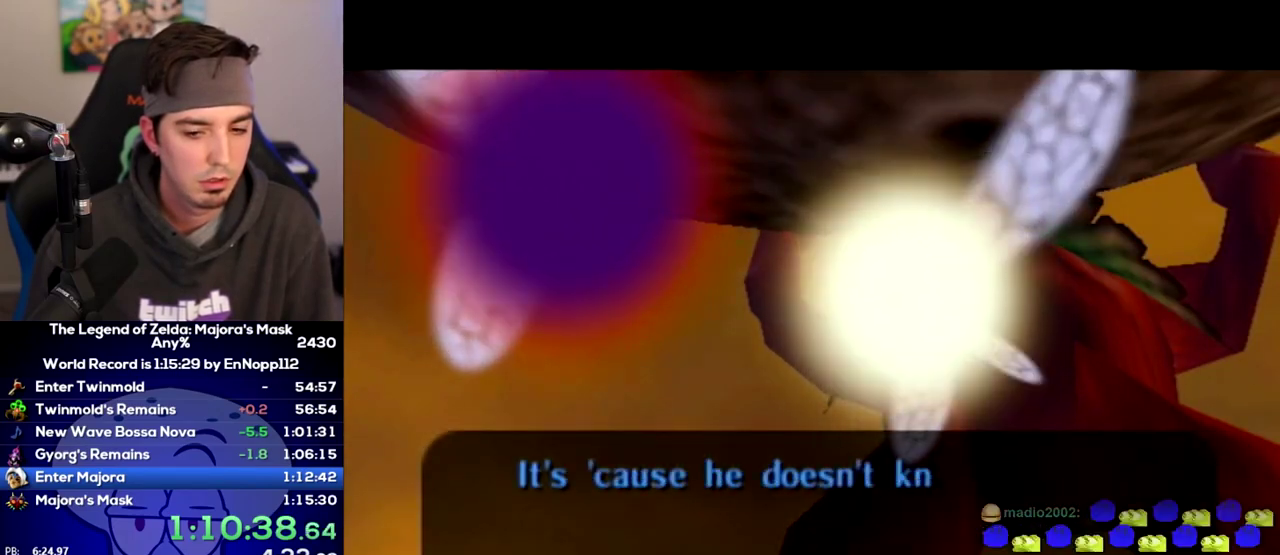
{"buttons": ["B"], "right_stick": "center"}
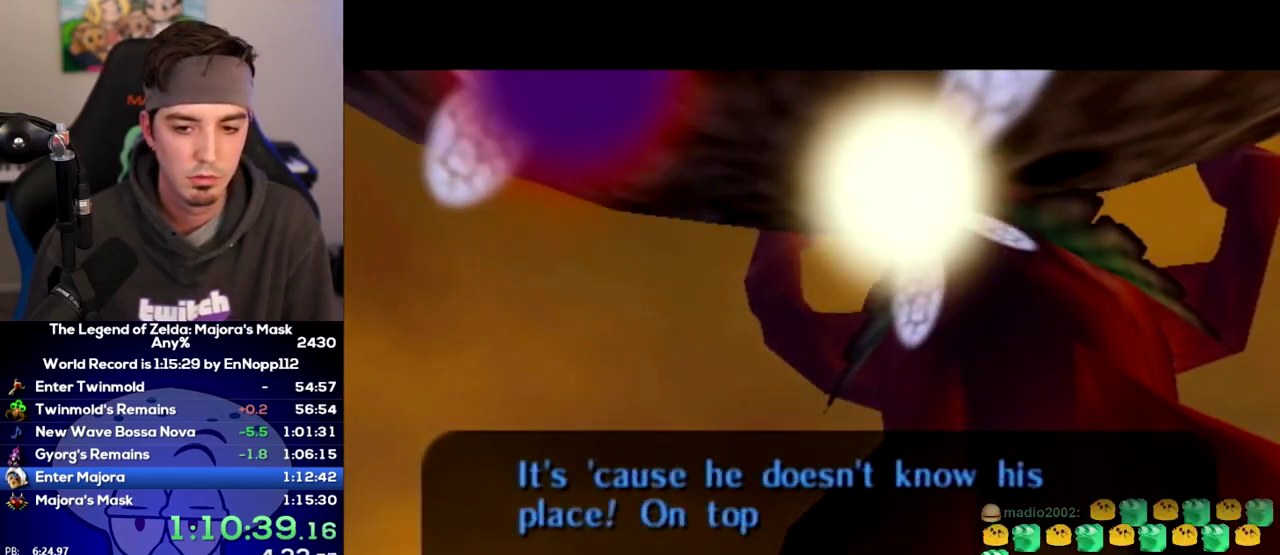
{"buttons": ["A"], "right_stick": "center"}
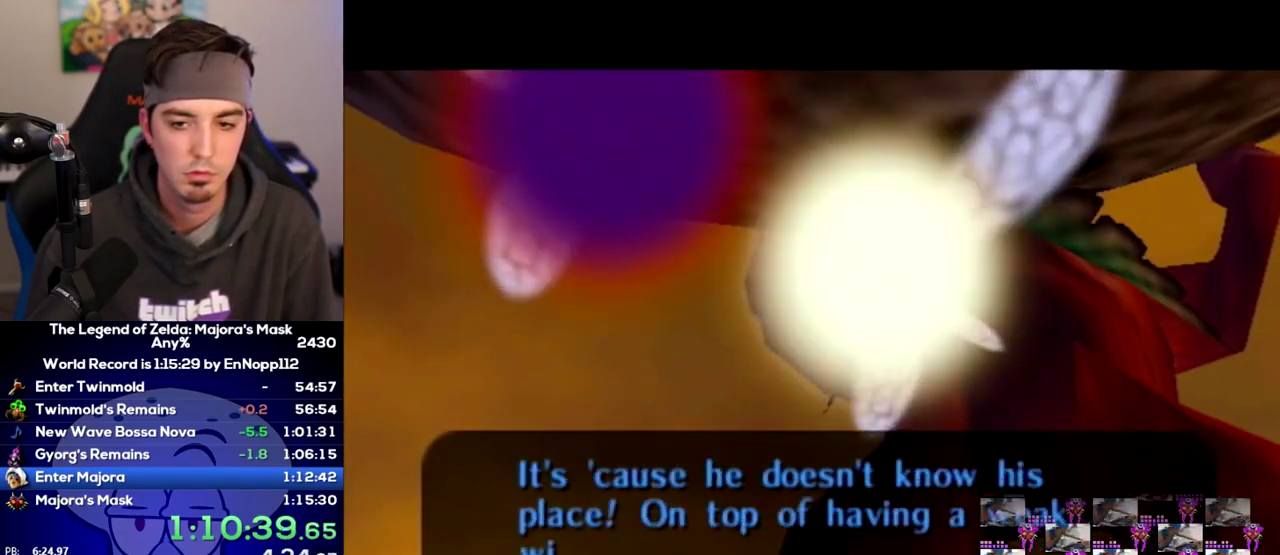
{"buttons": [], "right_stick": "center"}
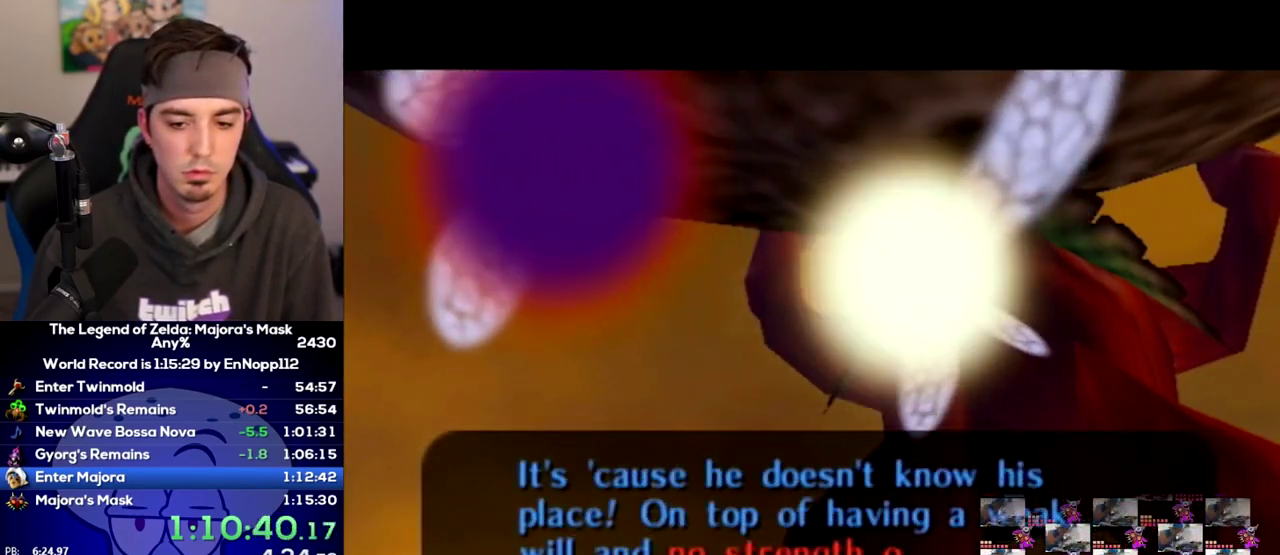
{"buttons": ["B"], "right_stick": "center"}
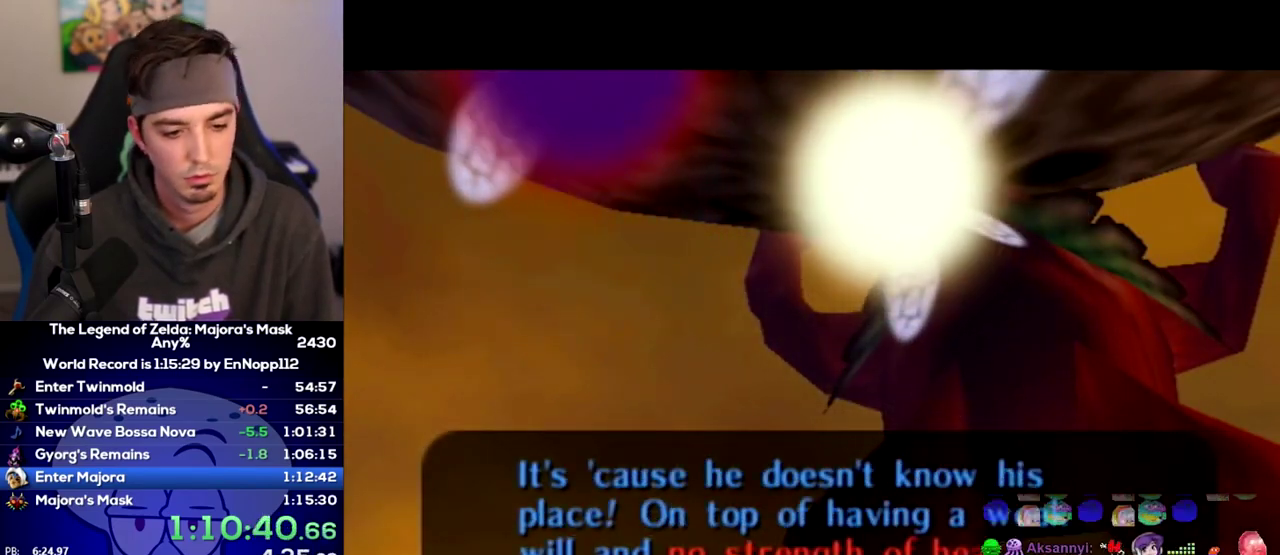
{"buttons": ["A"], "right_stick": "center"}
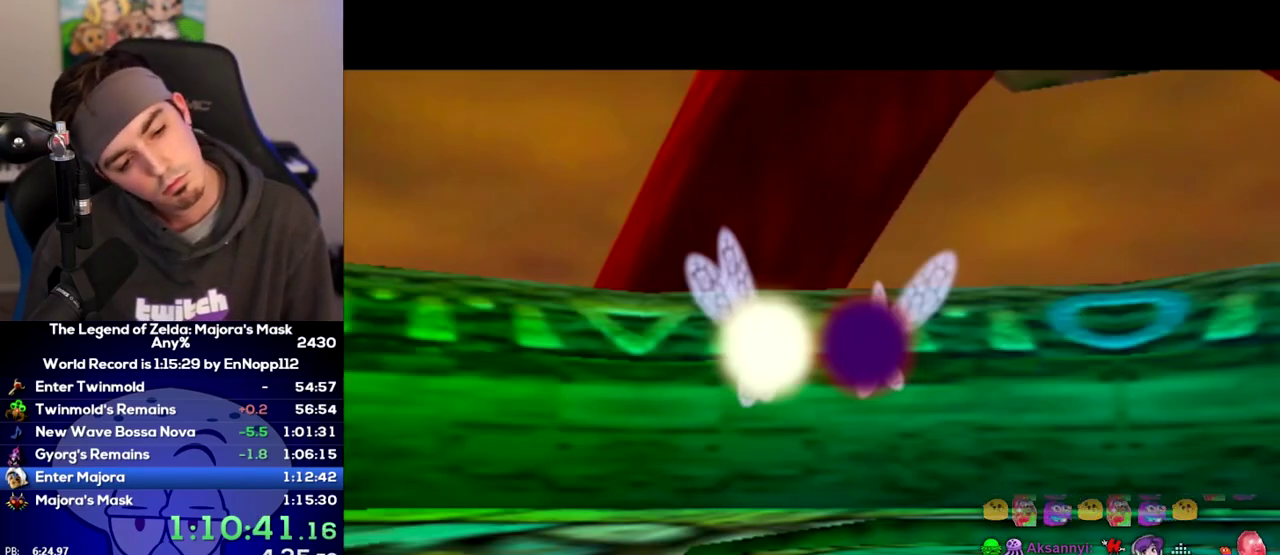
{"buttons": ["B"], "right_stick": "center"}
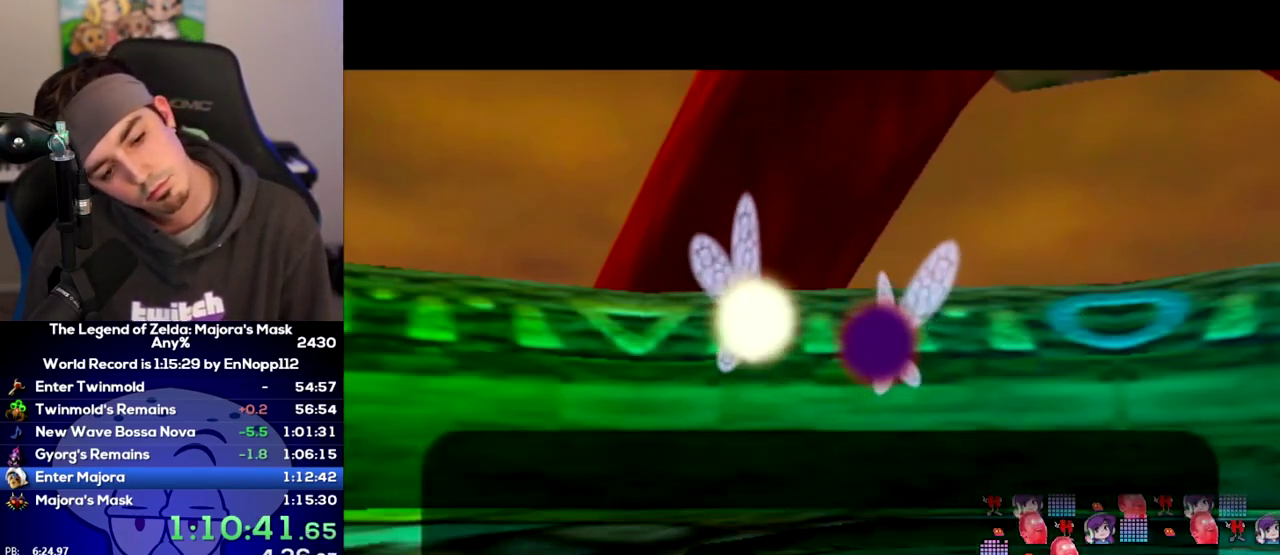
{"buttons": ["A"], "right_stick": "center"}
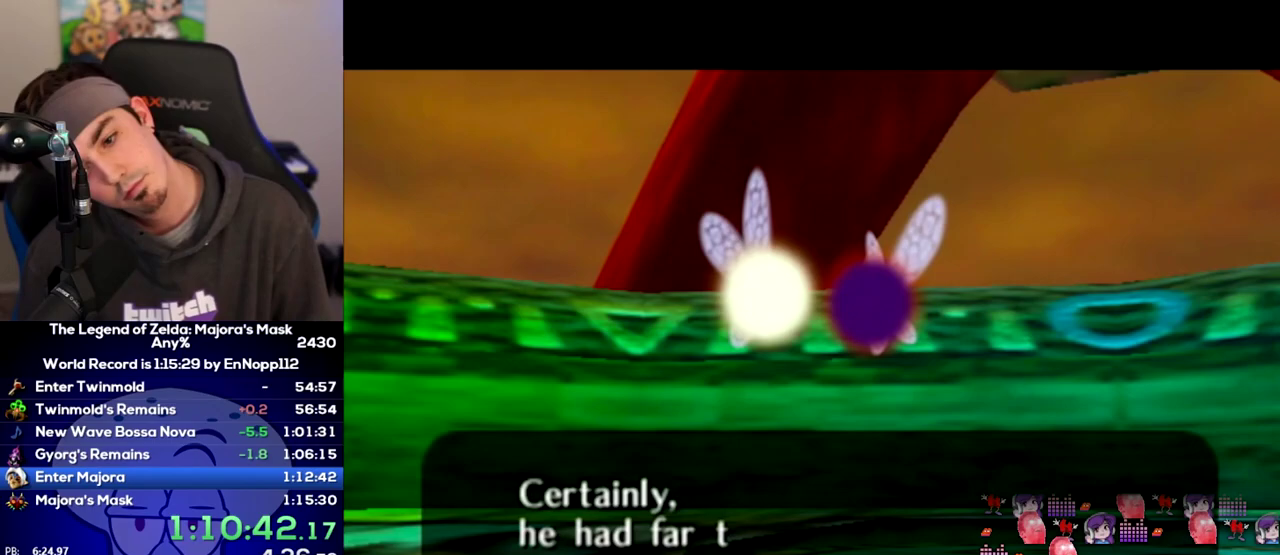
{"buttons": ["A"], "right_stick": "center"}
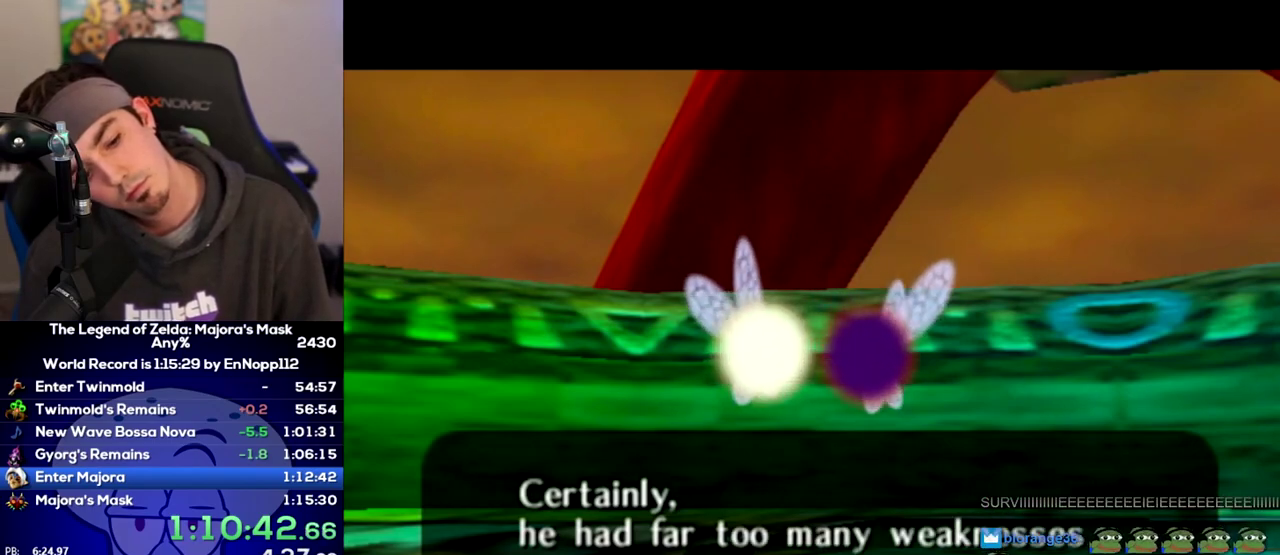
{"buttons": ["B"], "right_stick": "center"}
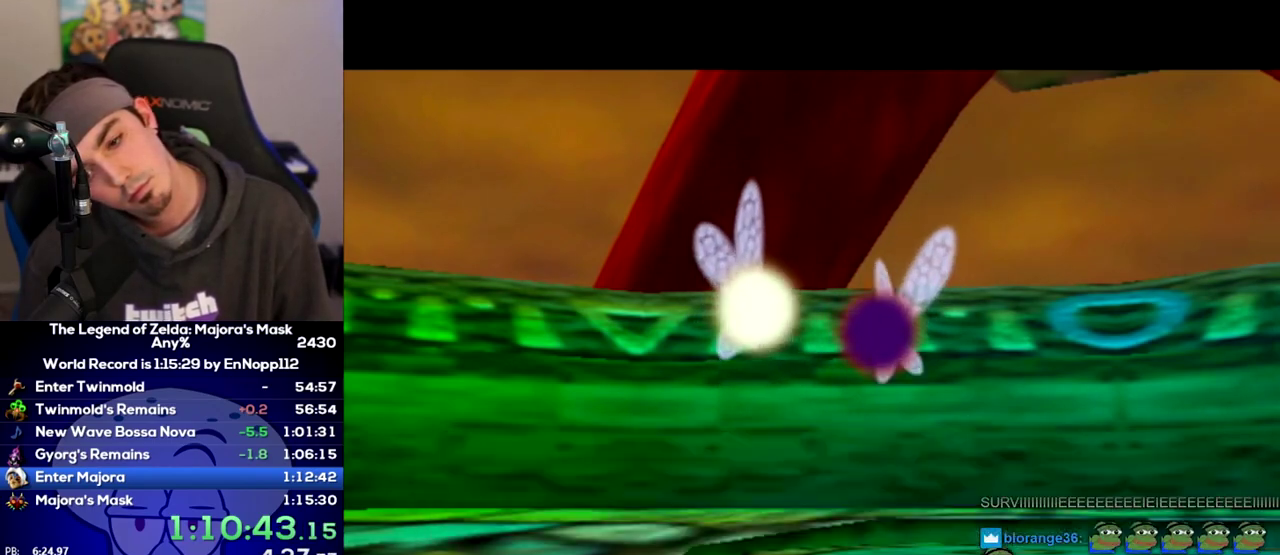
{"buttons": ["A"], "right_stick": "center"}
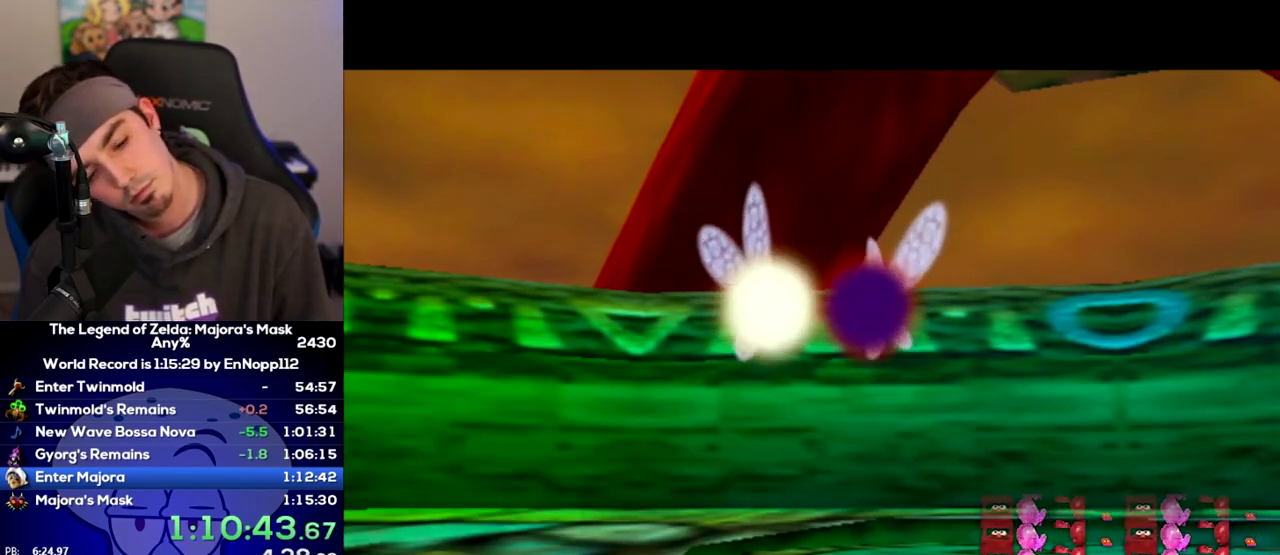
{"buttons": ["A"], "right_stick": "center"}
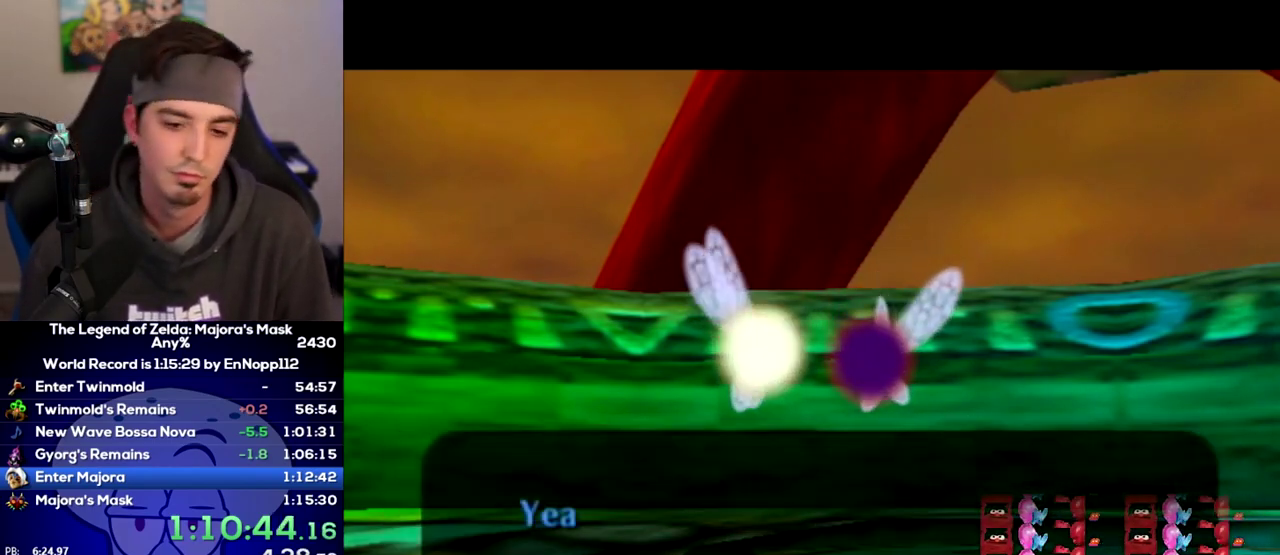
{"buttons": [], "right_stick": "center"}
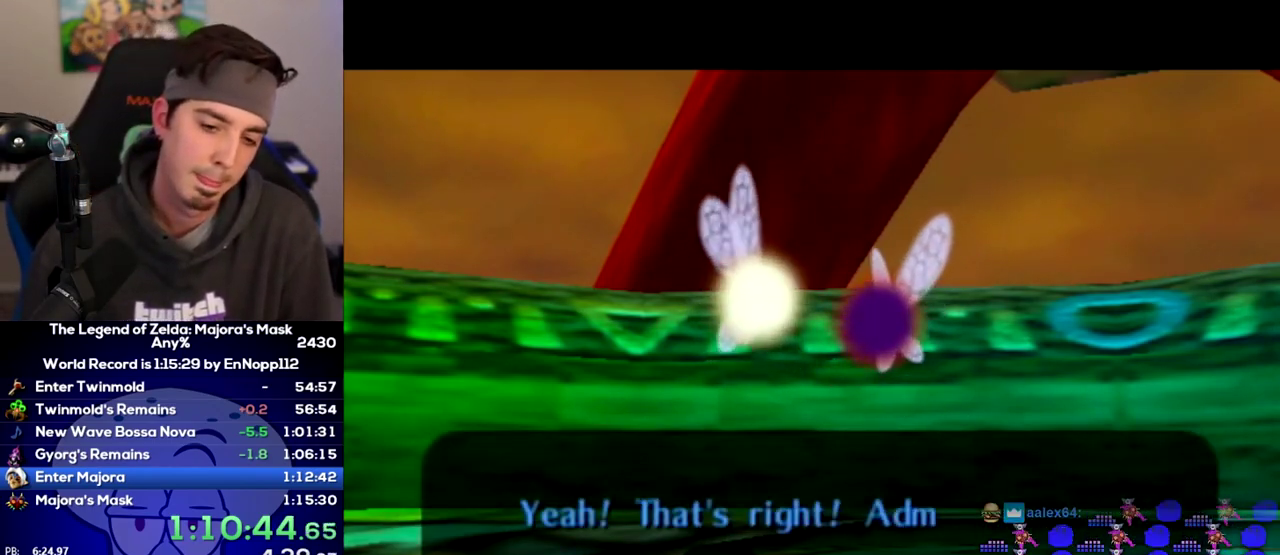
{"buttons": ["A", "B"], "right_stick": "center"}
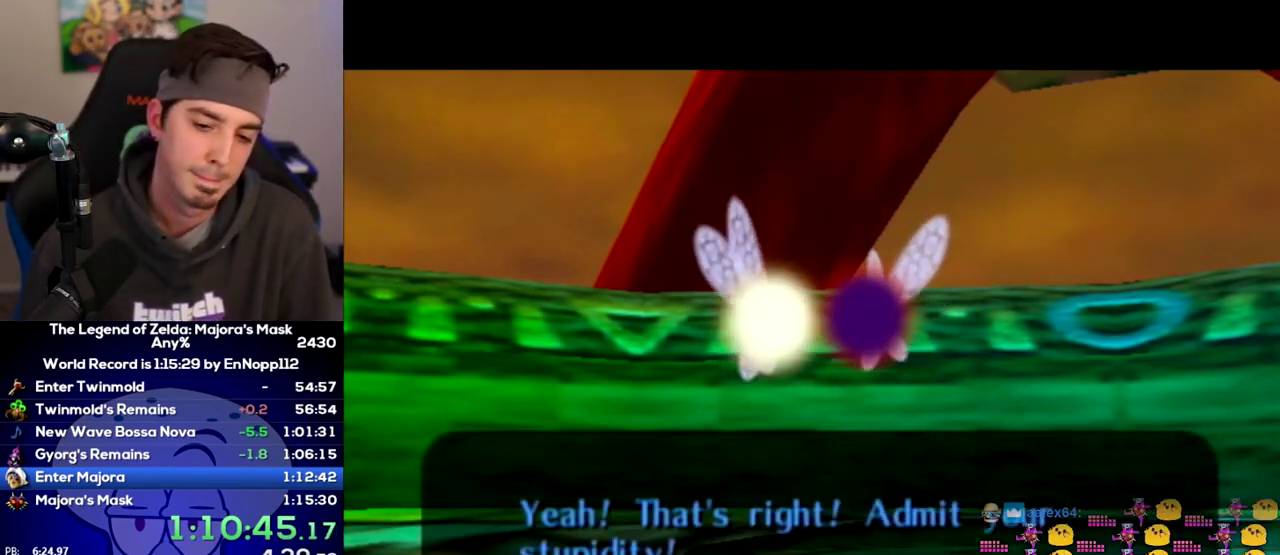
{"buttons": ["A"], "right_stick": "center"}
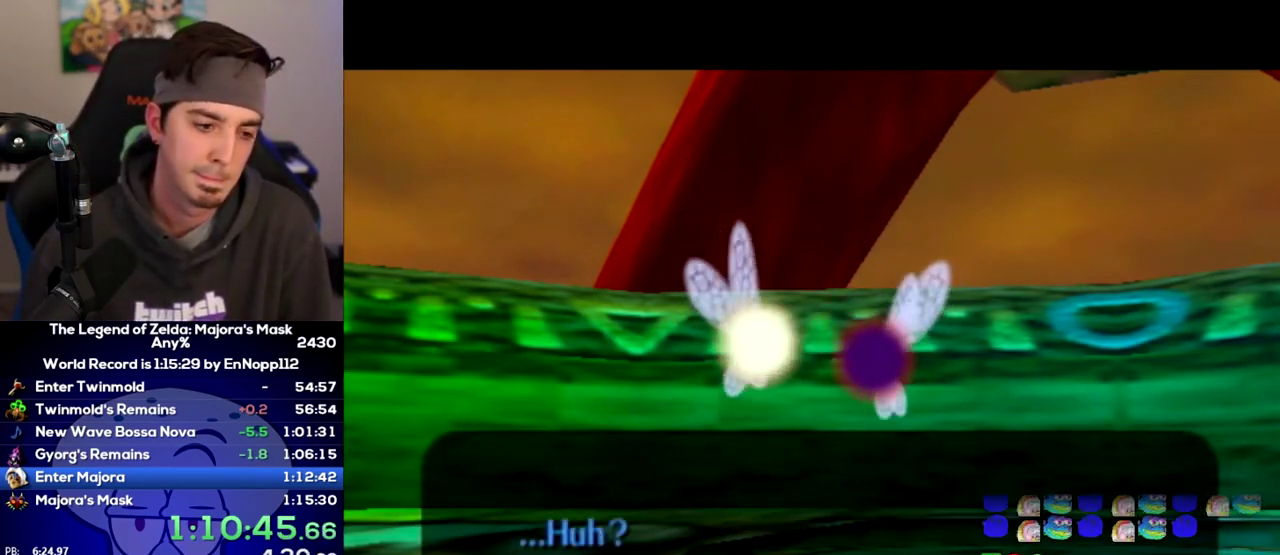
{"buttons": [], "right_stick": "center"}
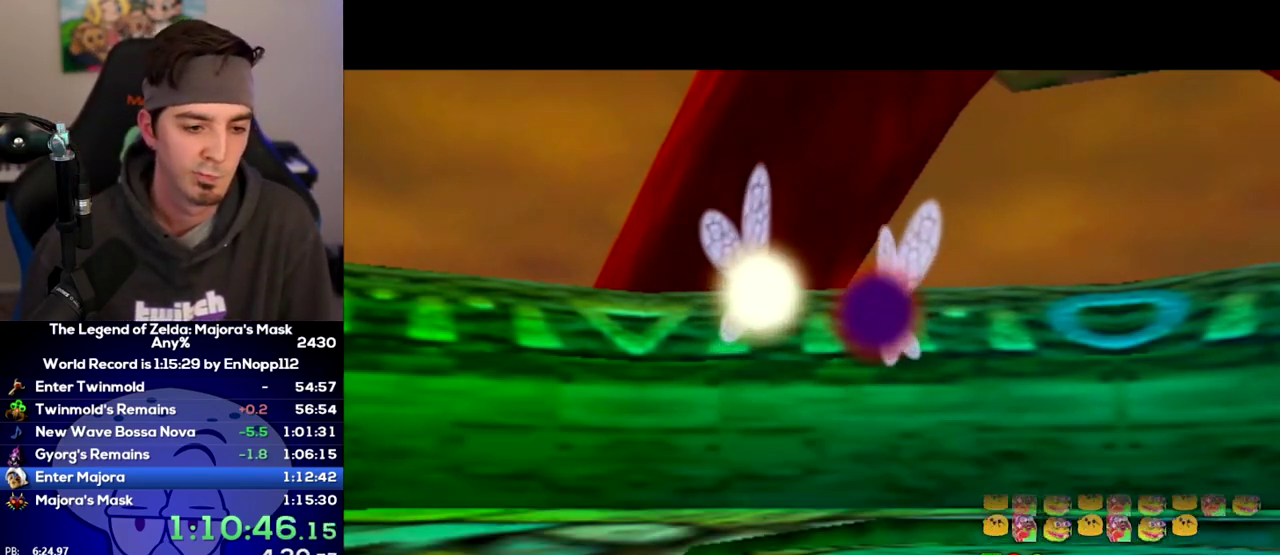
{"buttons": [], "right_stick": "center"}
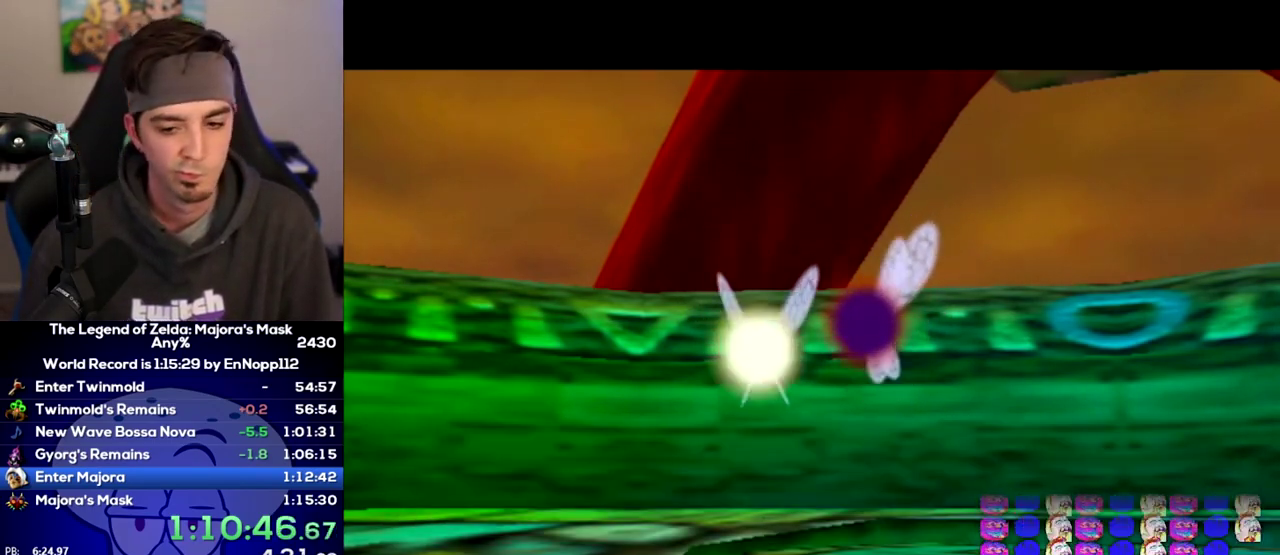
{"buttons": [], "right_stick": "center"}
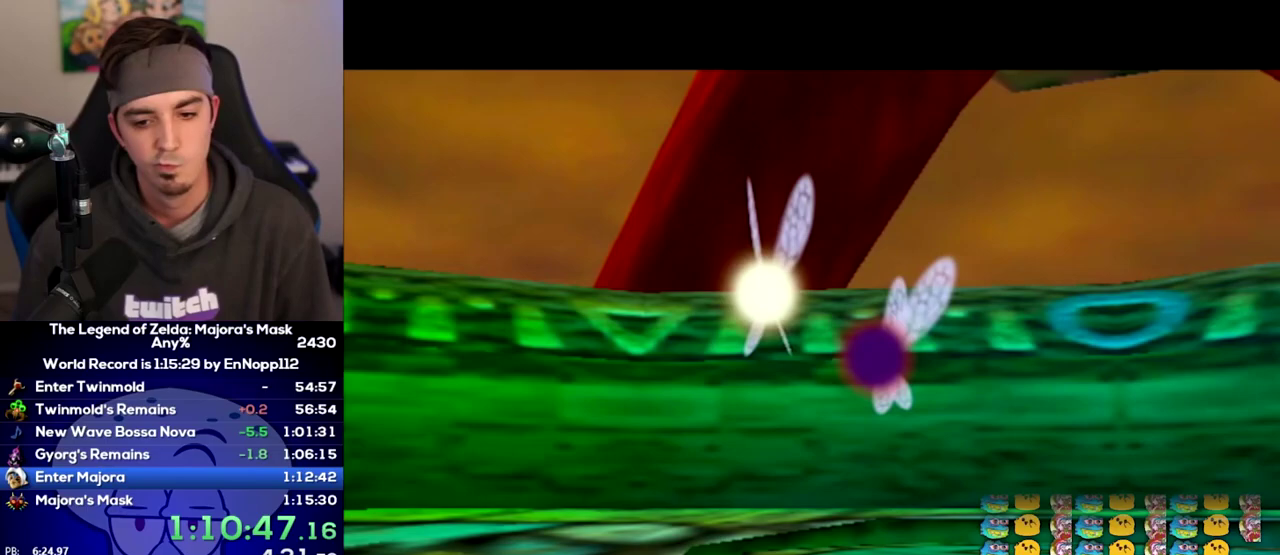
{"buttons": ["A", "B"], "right_stick": "center"}
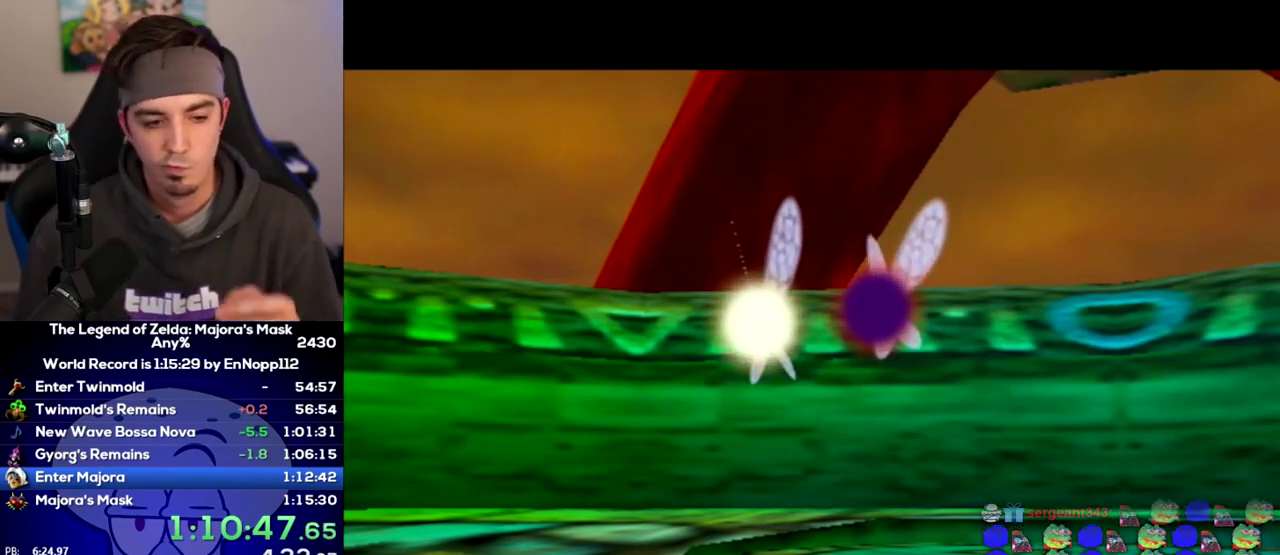
{"buttons": [], "right_stick": "center"}